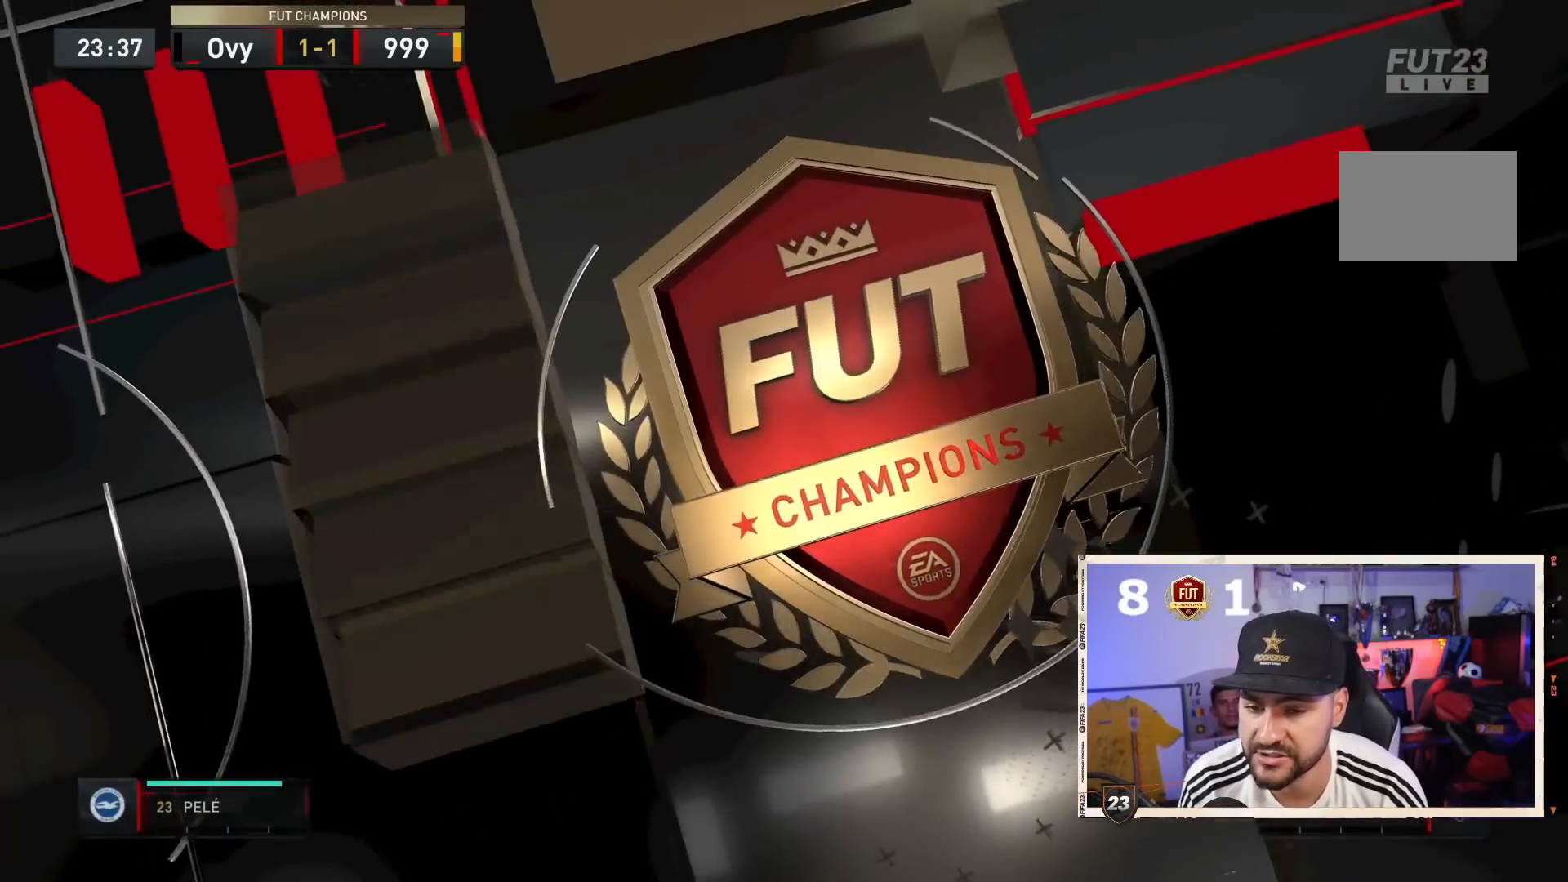
Gameplay with a controller (PlayStation layout); each line is a JSON object with the inputs held at the frame after it. "events" lists button and stick changes between this image and that frame as [ms after this image, input, new state], when the widget could be followed in between. Not read: L3 R3.
{"buttons": [], "left_stick": "center", "right_stick": "center", "events": [[67, "R1", "up"]]}
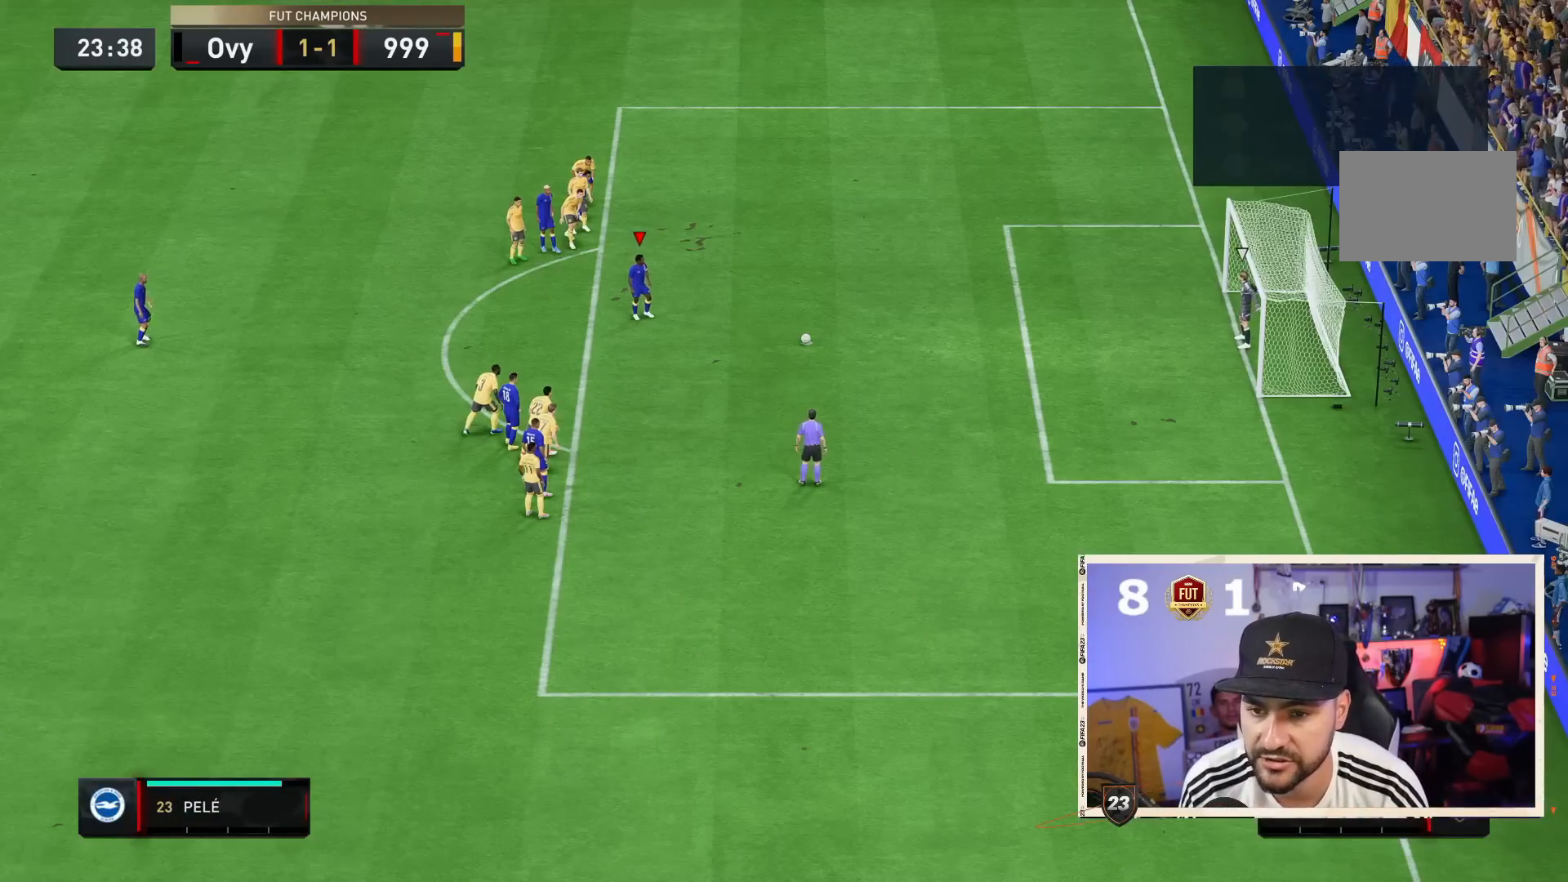
{"buttons": [], "left_stick": "center", "right_stick": "center", "events": []}
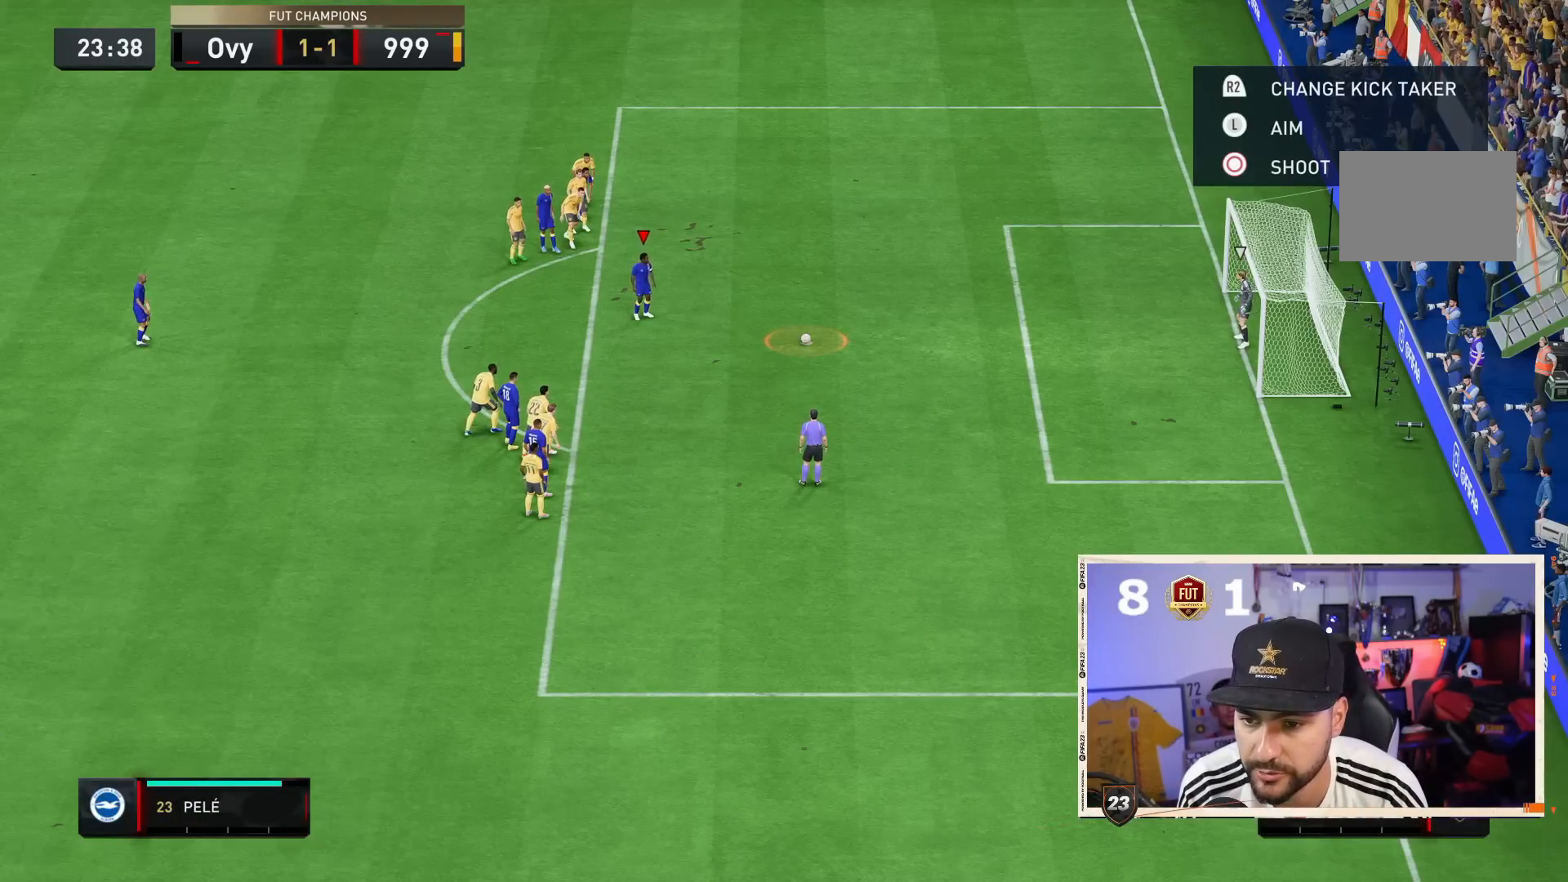
{"buttons": [], "left_stick": "center", "right_stick": "center", "events": []}
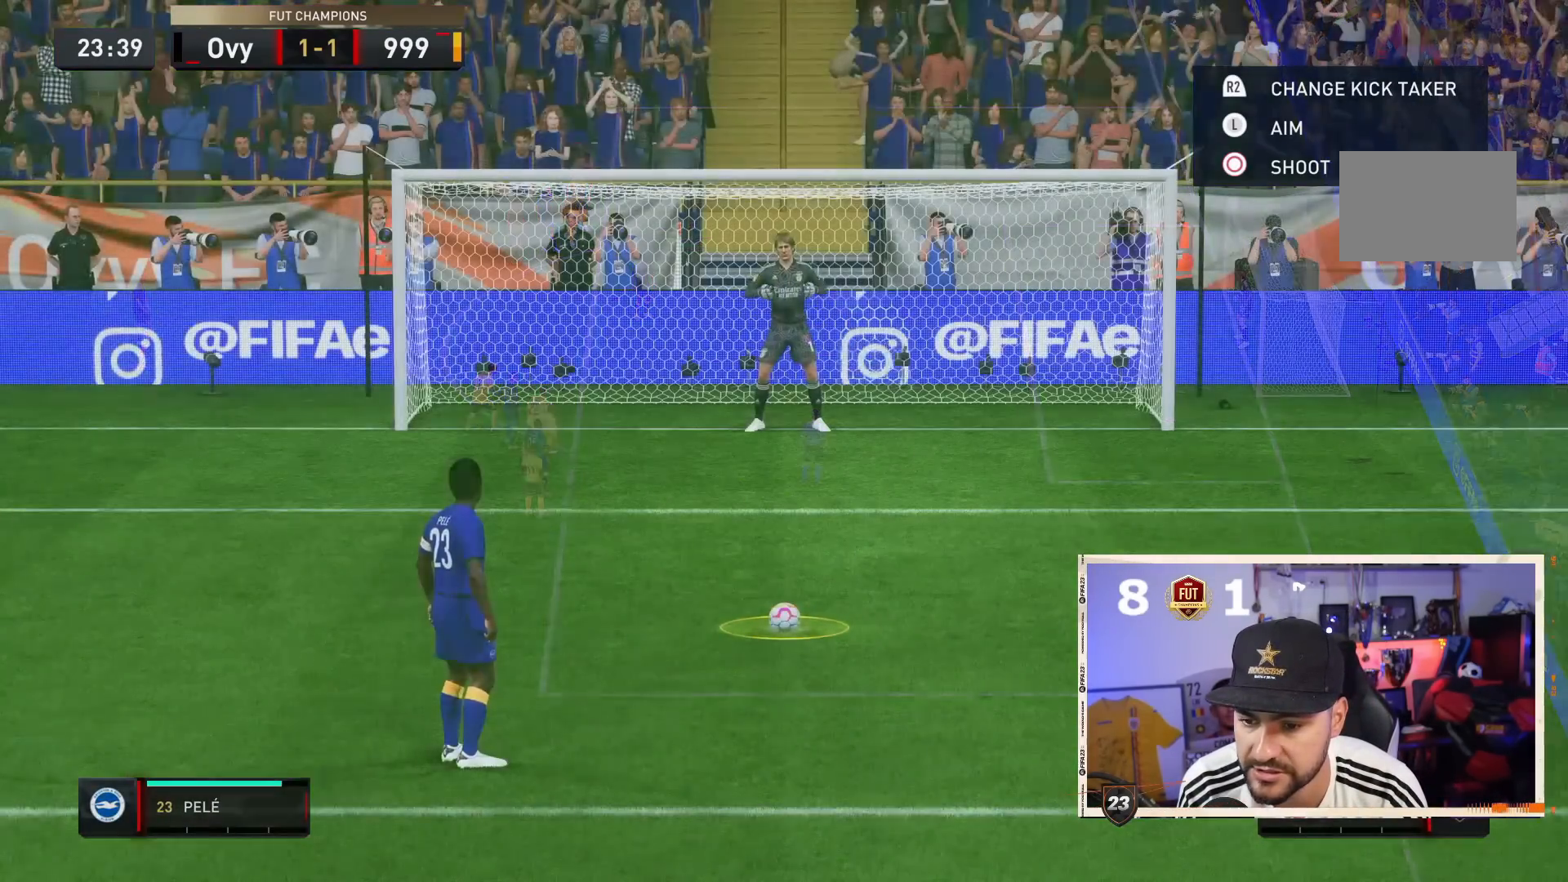
{"buttons": [], "left_stick": "center", "right_stick": "center", "events": []}
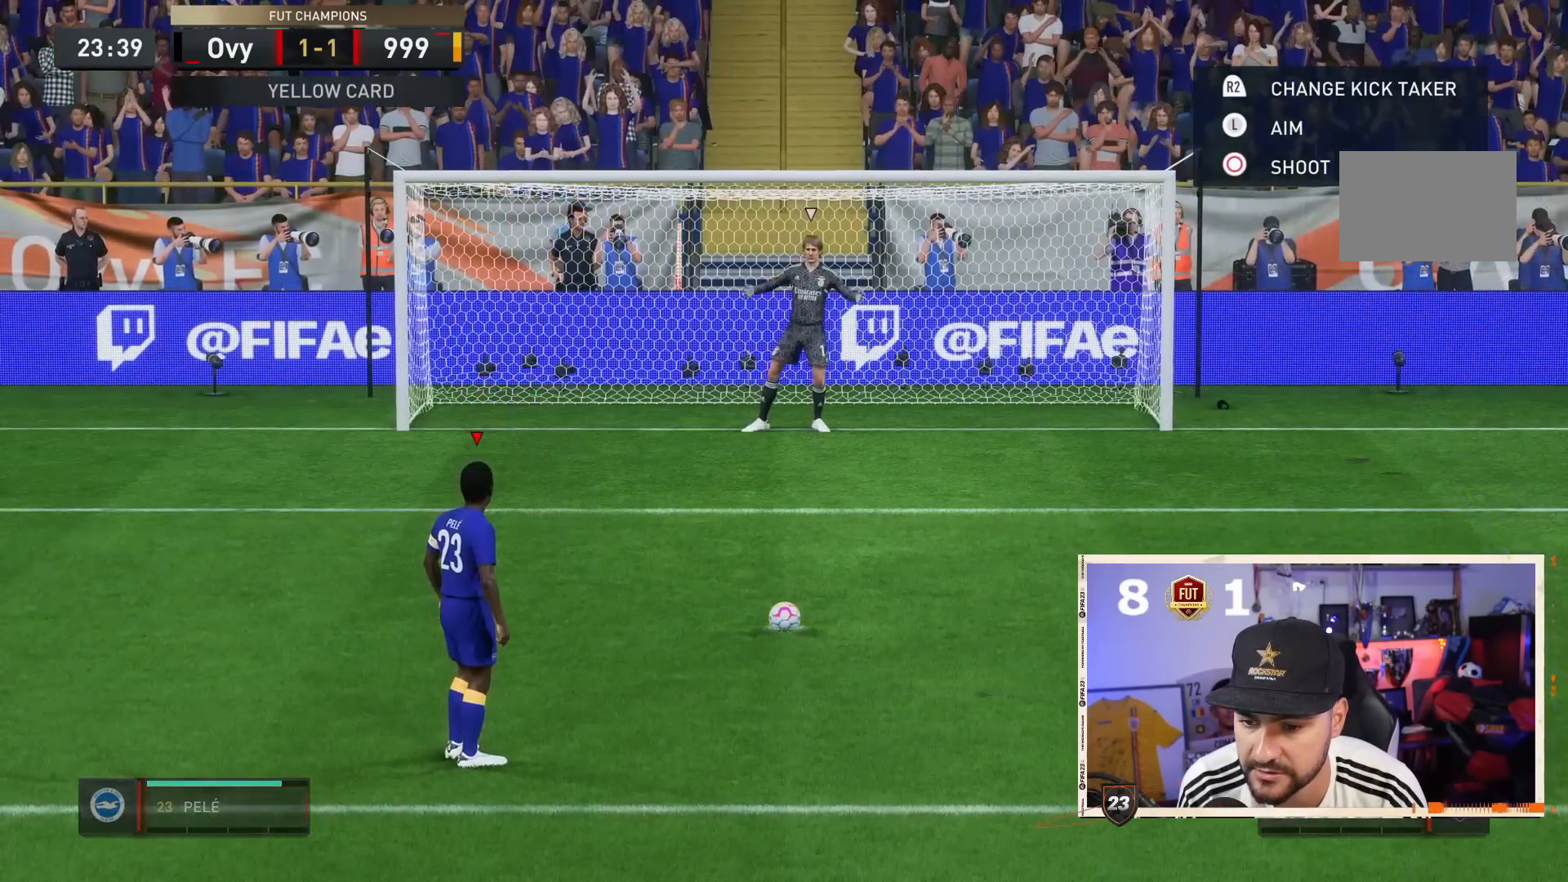
{"buttons": [], "left_stick": "center", "right_stick": "center", "events": [[50, "CIRCLE", "down"], [417, "CIRCLE", "up"]]}
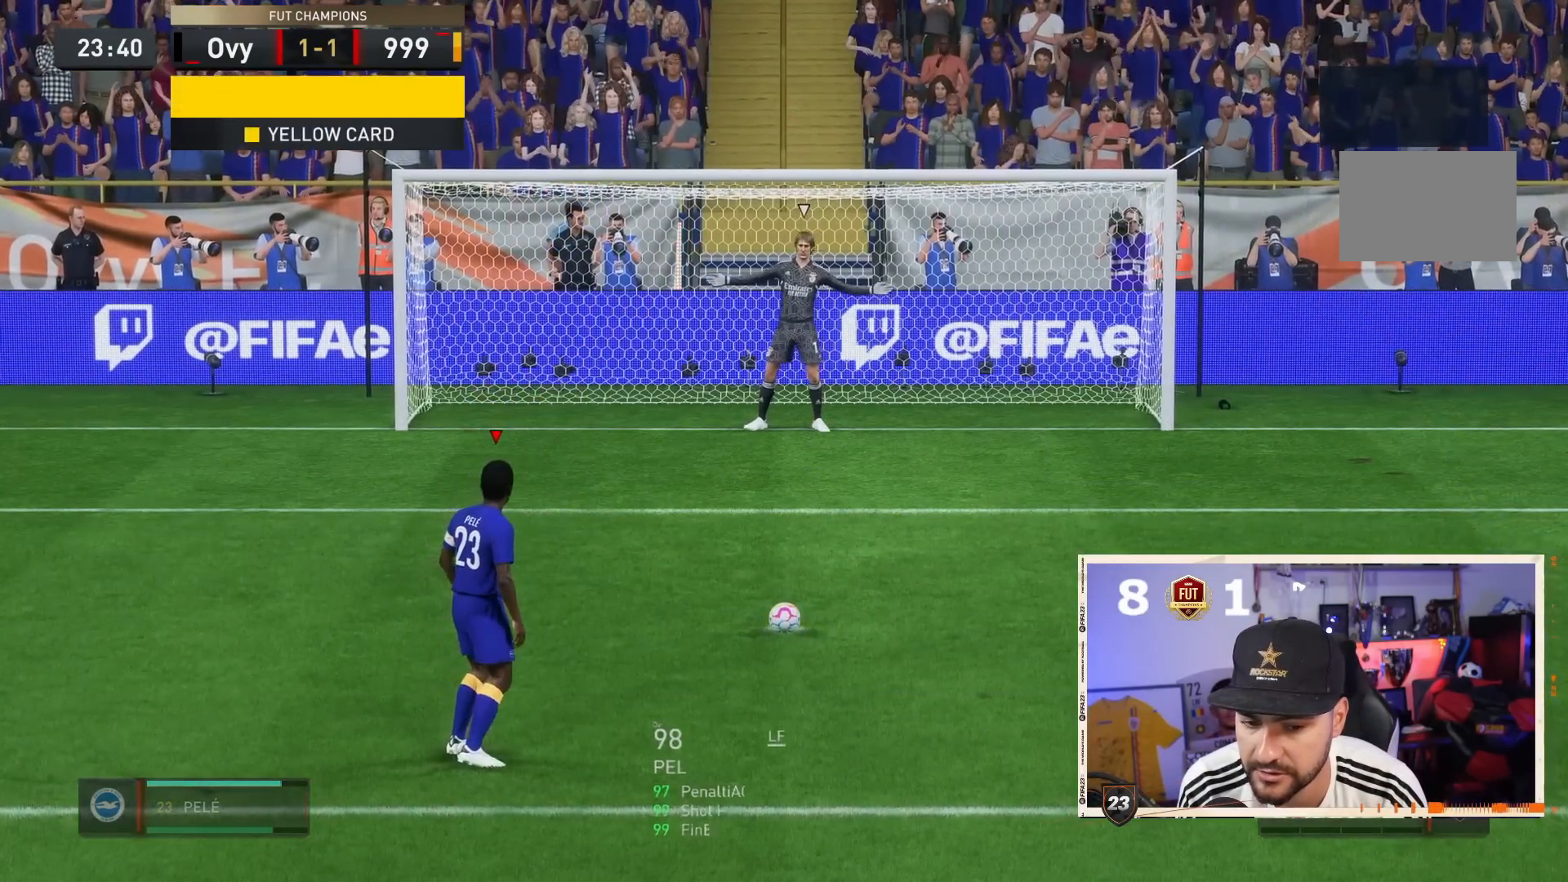
{"buttons": [], "left_stick": "right", "right_stick": "center", "events": [[250, "left_stick", "right"]]}
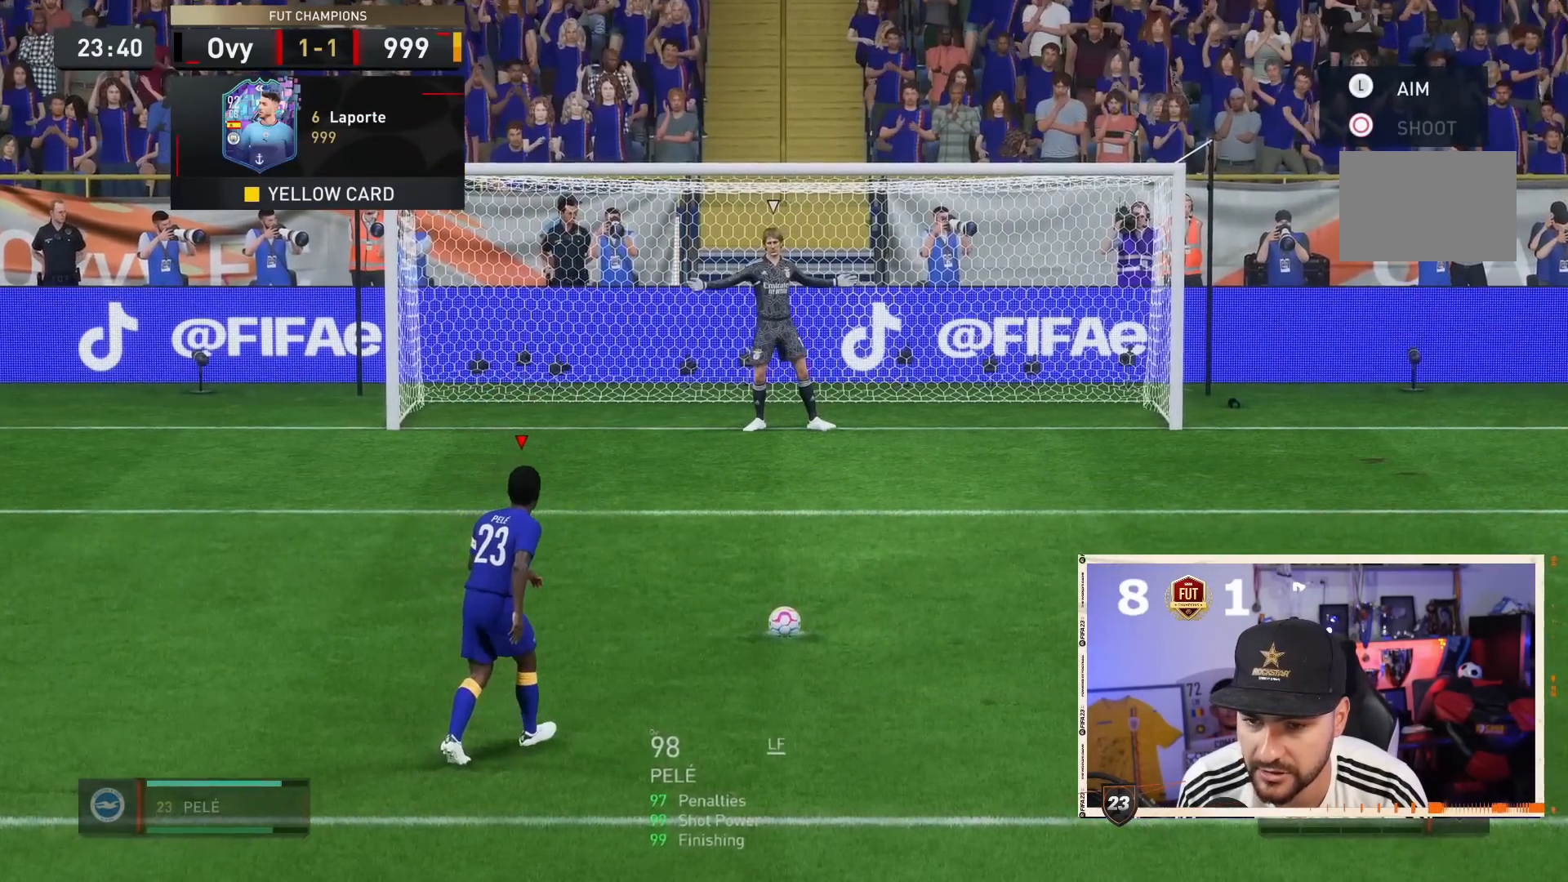
{"buttons": [], "left_stick": "right", "right_stick": "center", "events": []}
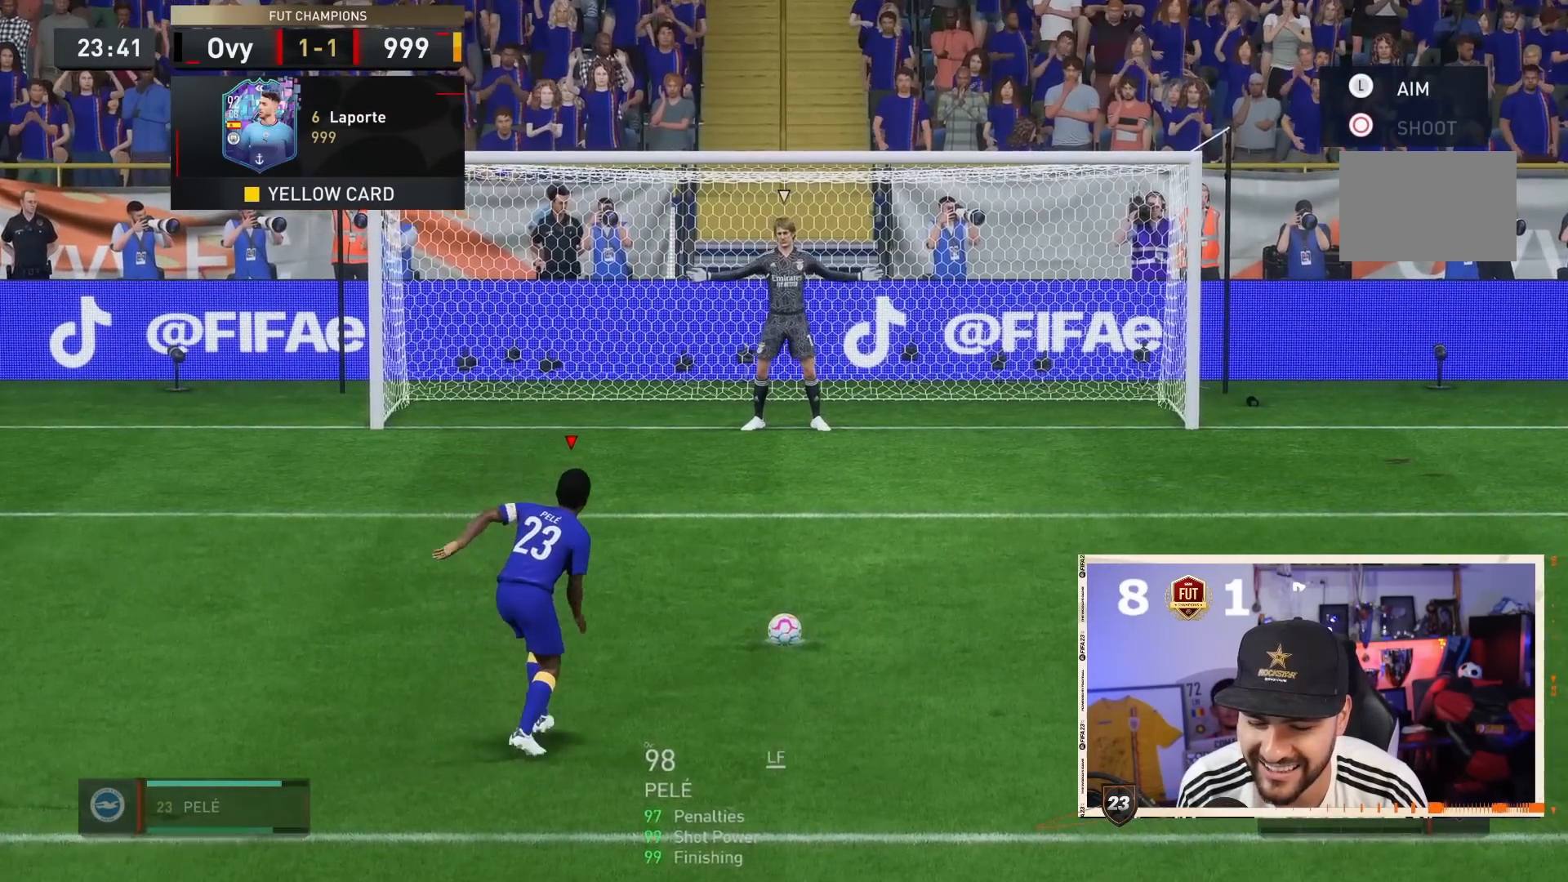
{"buttons": [], "left_stick": "right", "right_stick": "center", "events": []}
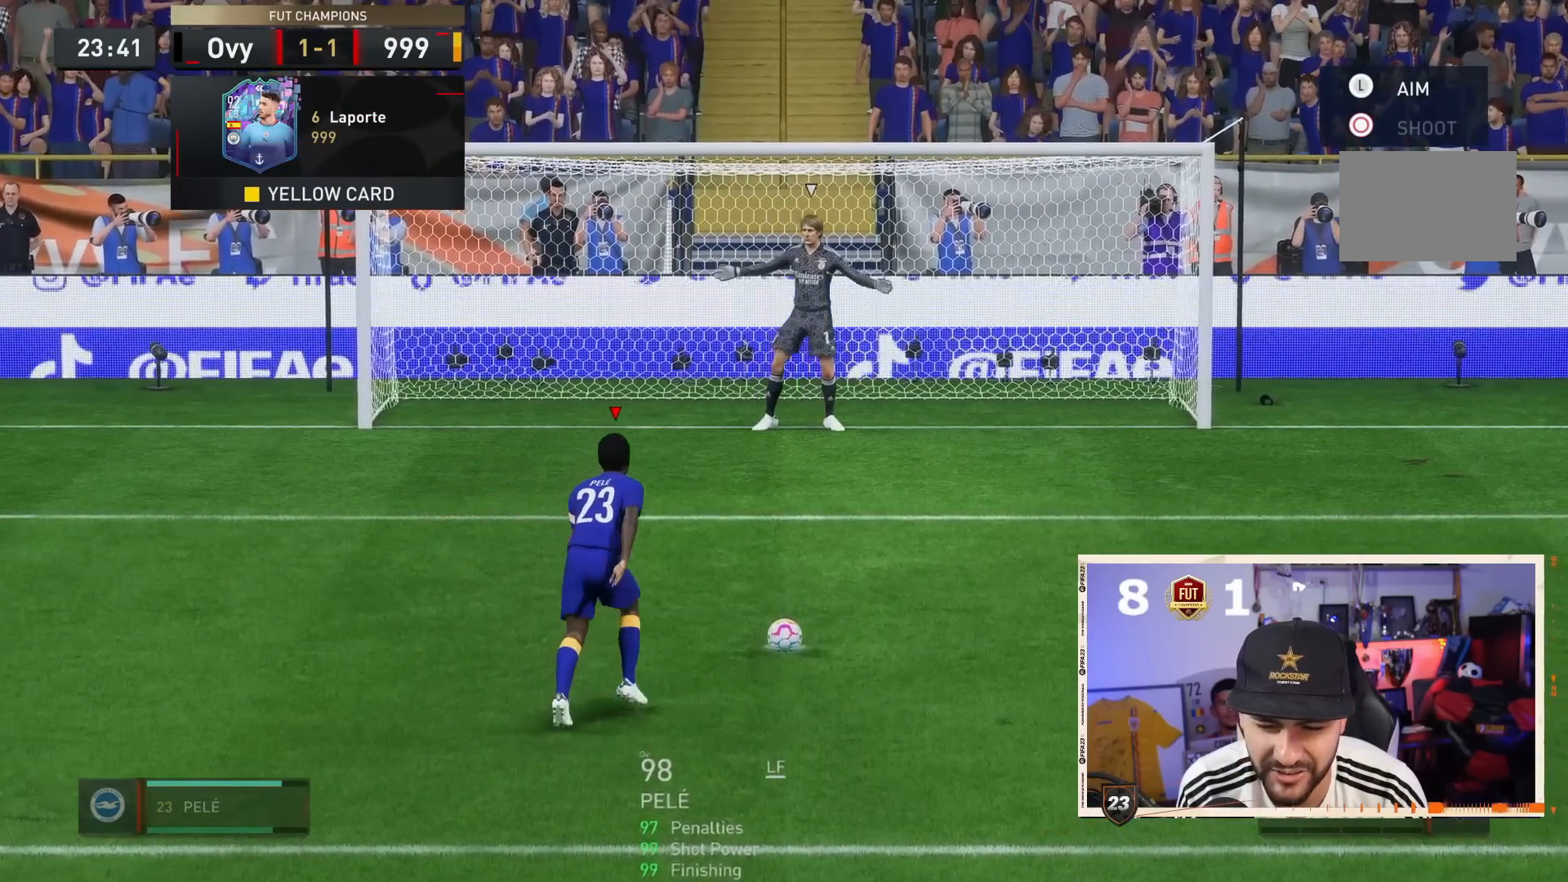
{"buttons": [], "left_stick": "right", "right_stick": "center", "events": []}
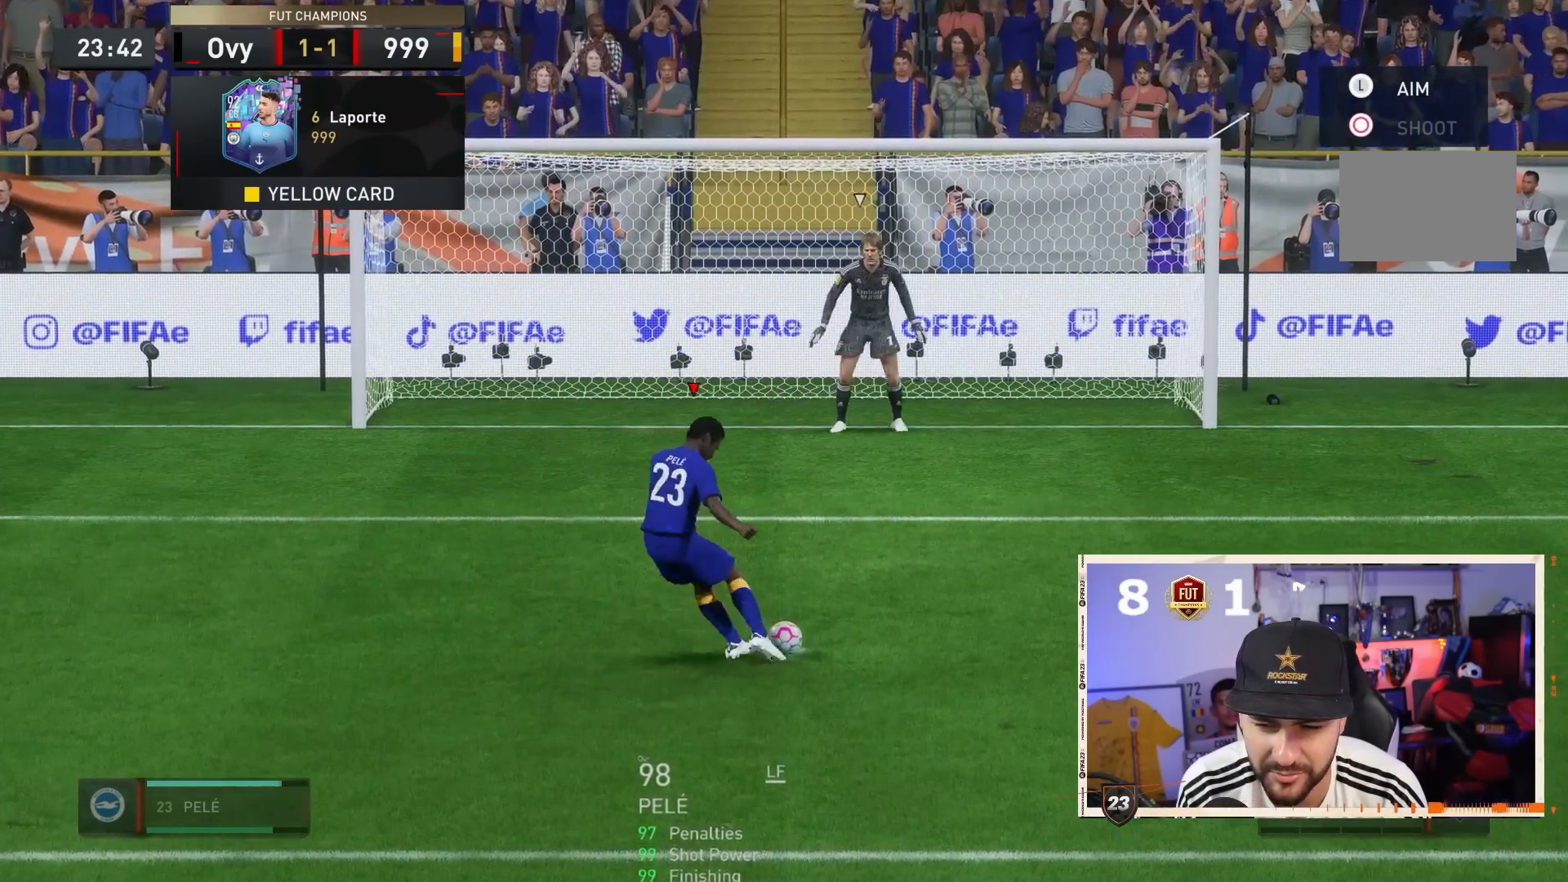
{"buttons": [], "left_stick": "right", "right_stick": "center", "events": [[333, "CIRCLE", "down"], [417, "CIRCLE", "up"]]}
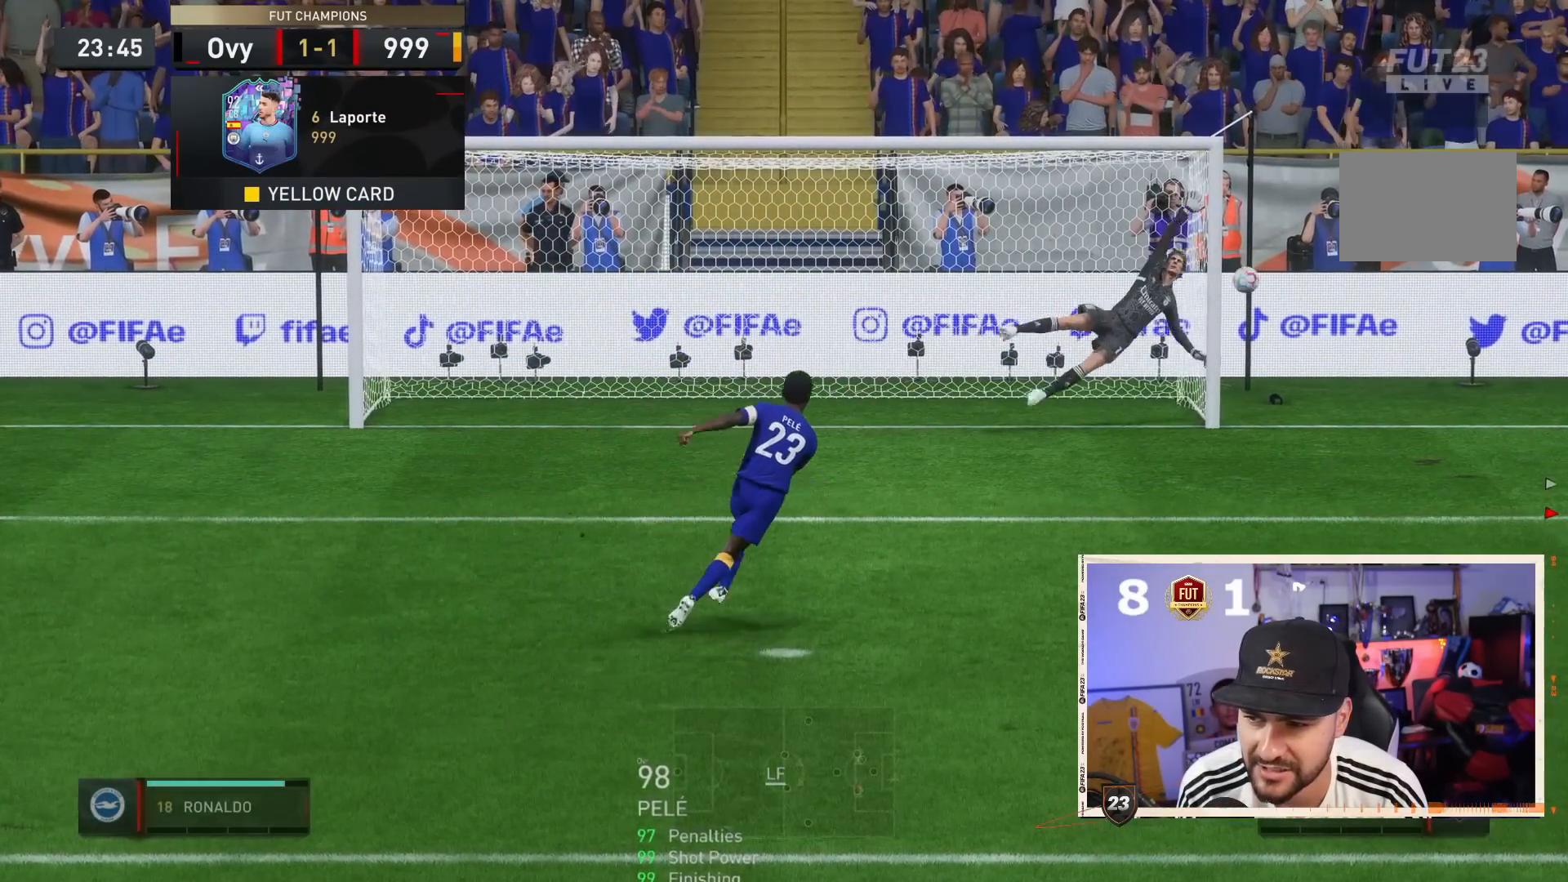
{"buttons": [], "left_stick": "right", "right_stick": "center", "events": []}
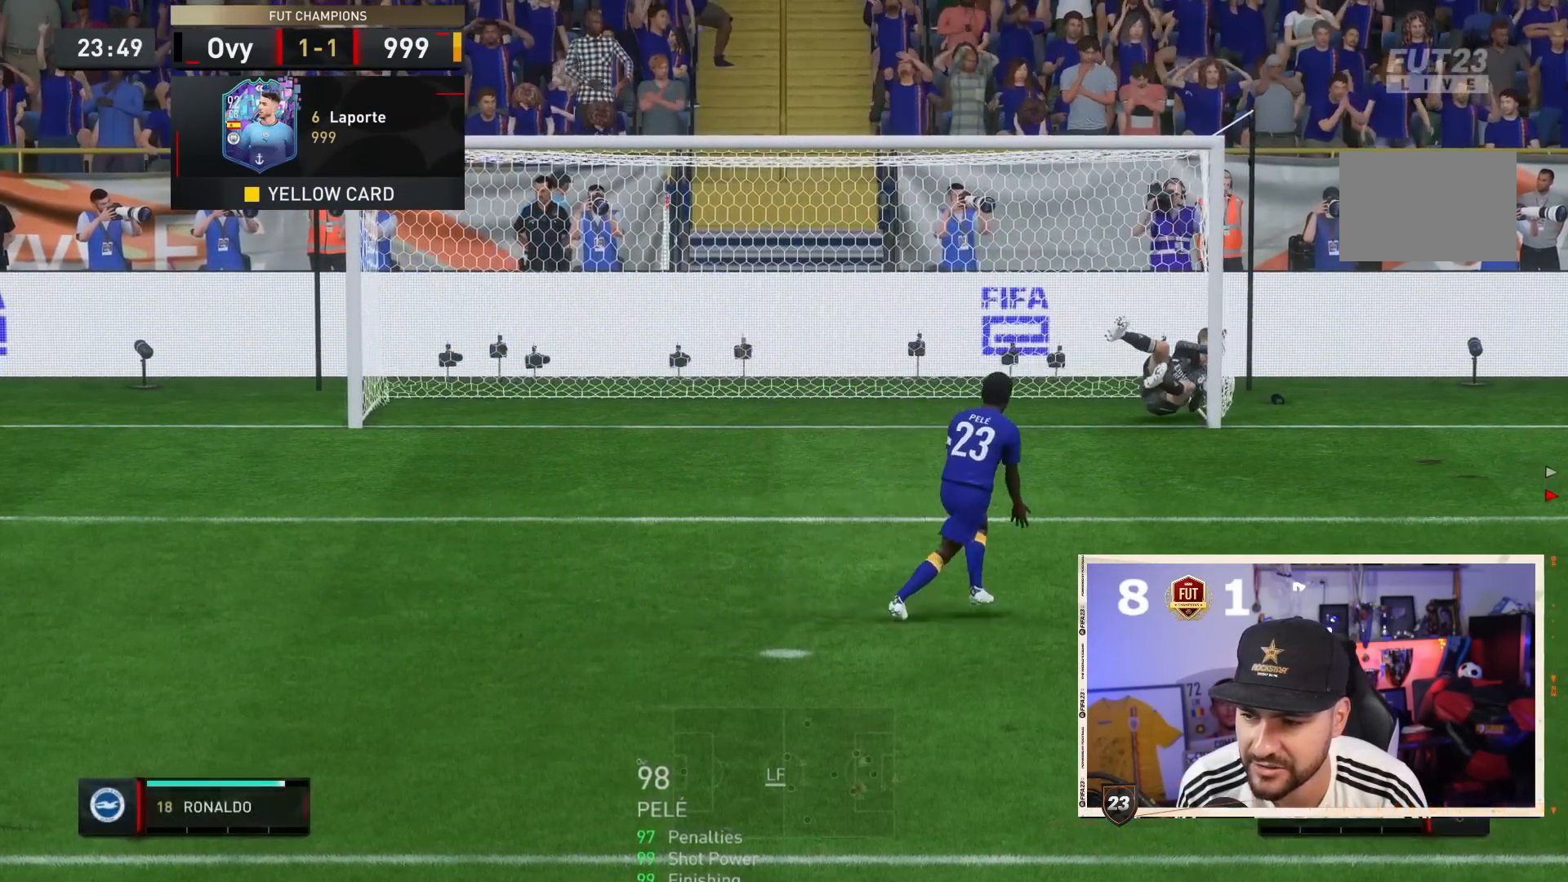
{"buttons": [], "left_stick": "center", "right_stick": "center"}
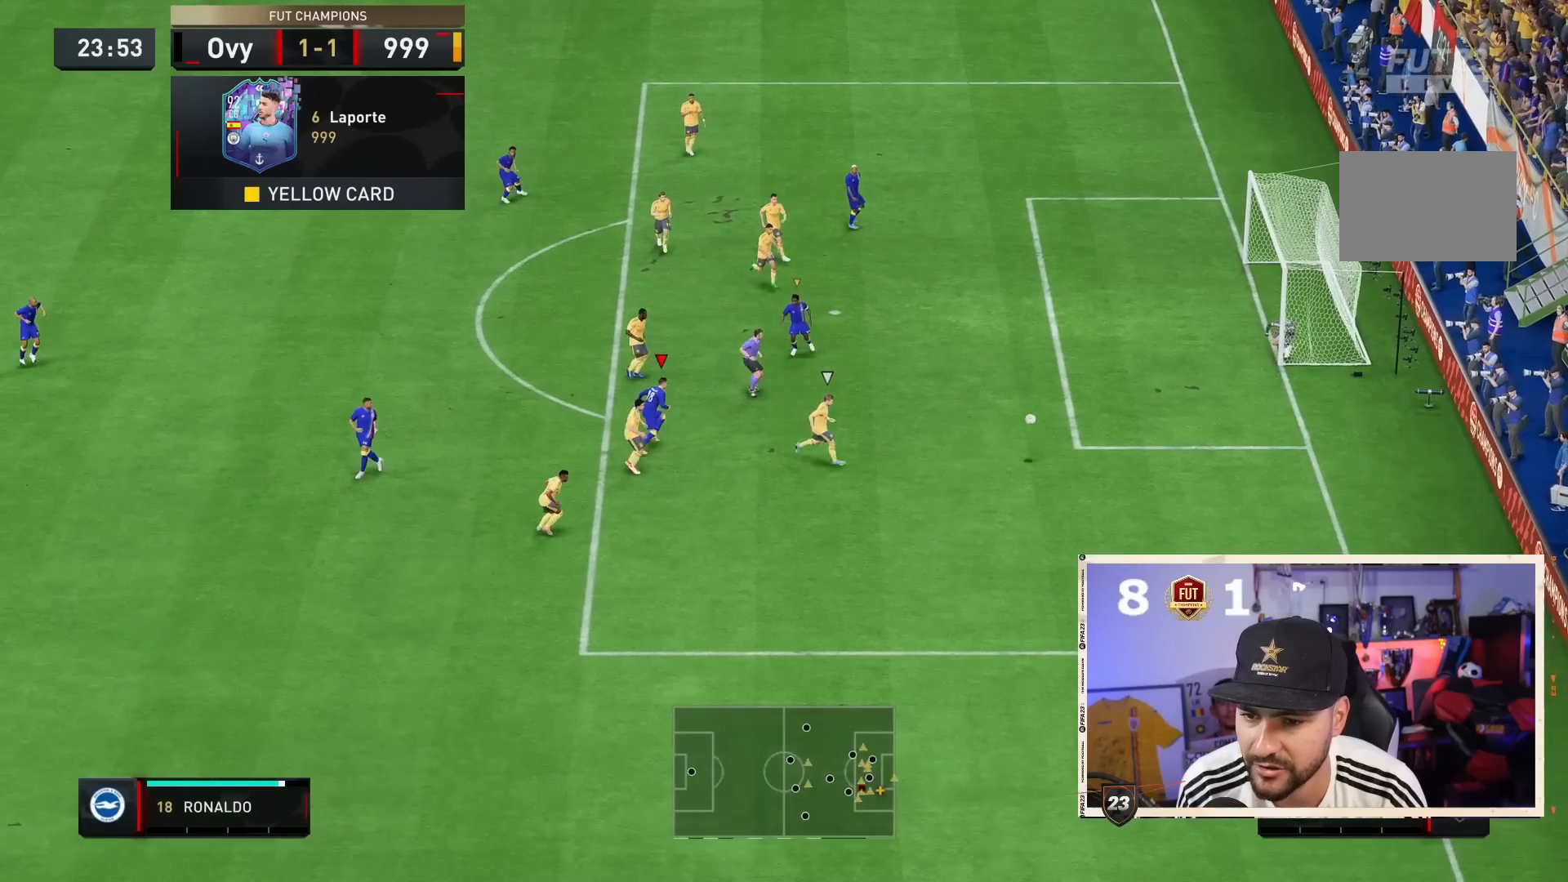
{"buttons": [], "left_stick": "center", "right_stick": "center", "events": [[383, "left_stick", "down-right"], [433, "left_stick", "center"]]}
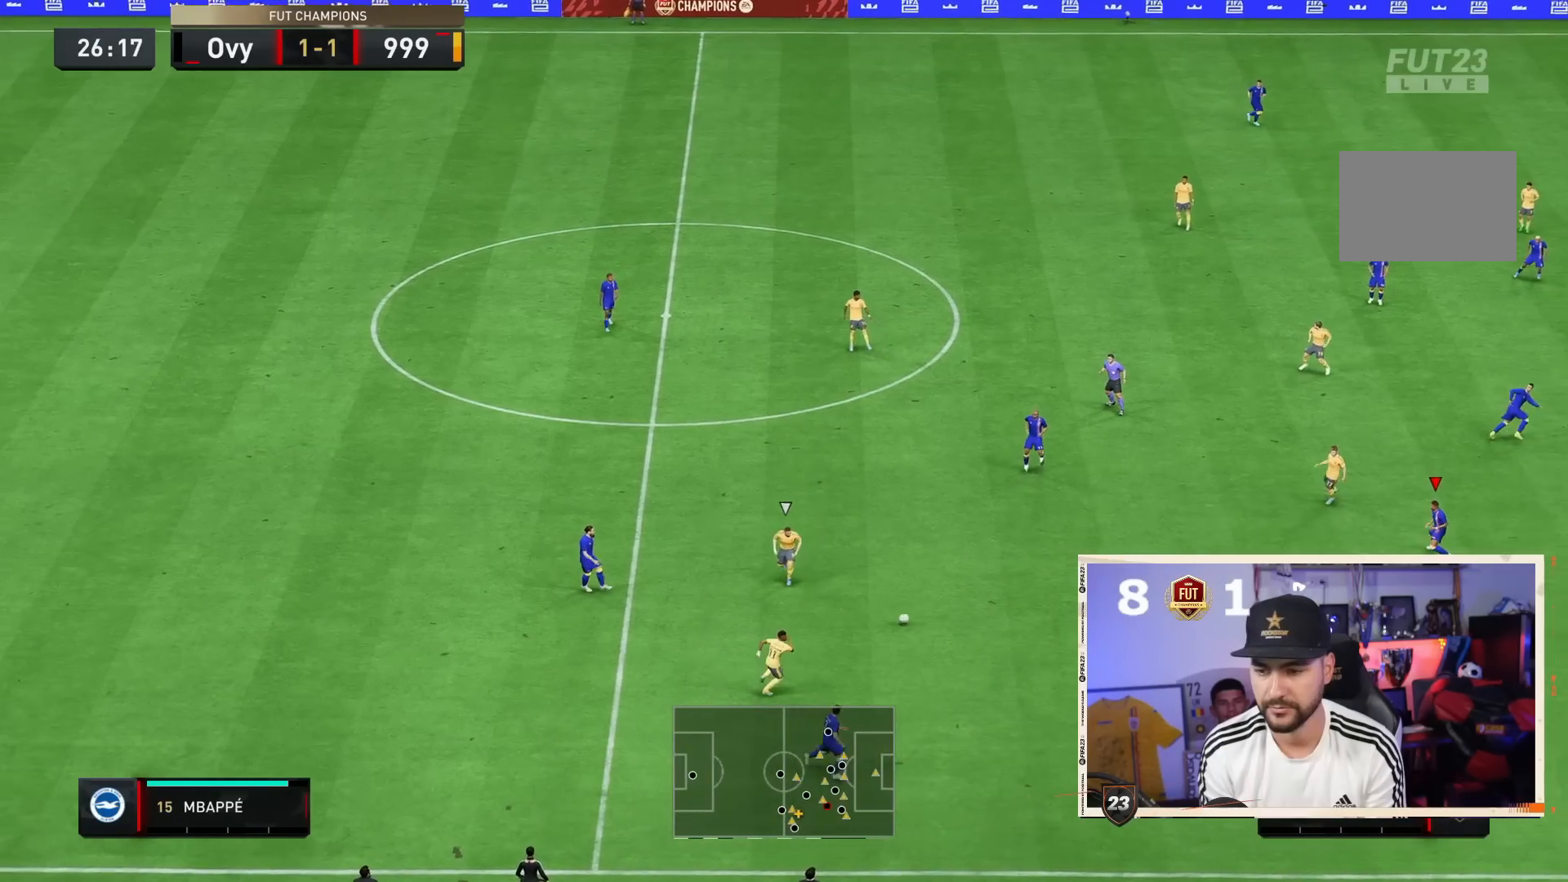
{"buttons": [], "left_stick": "center", "right_stick": "center", "events": [[183, "left_stick", "down"], [467, "left_stick", "center"]]}
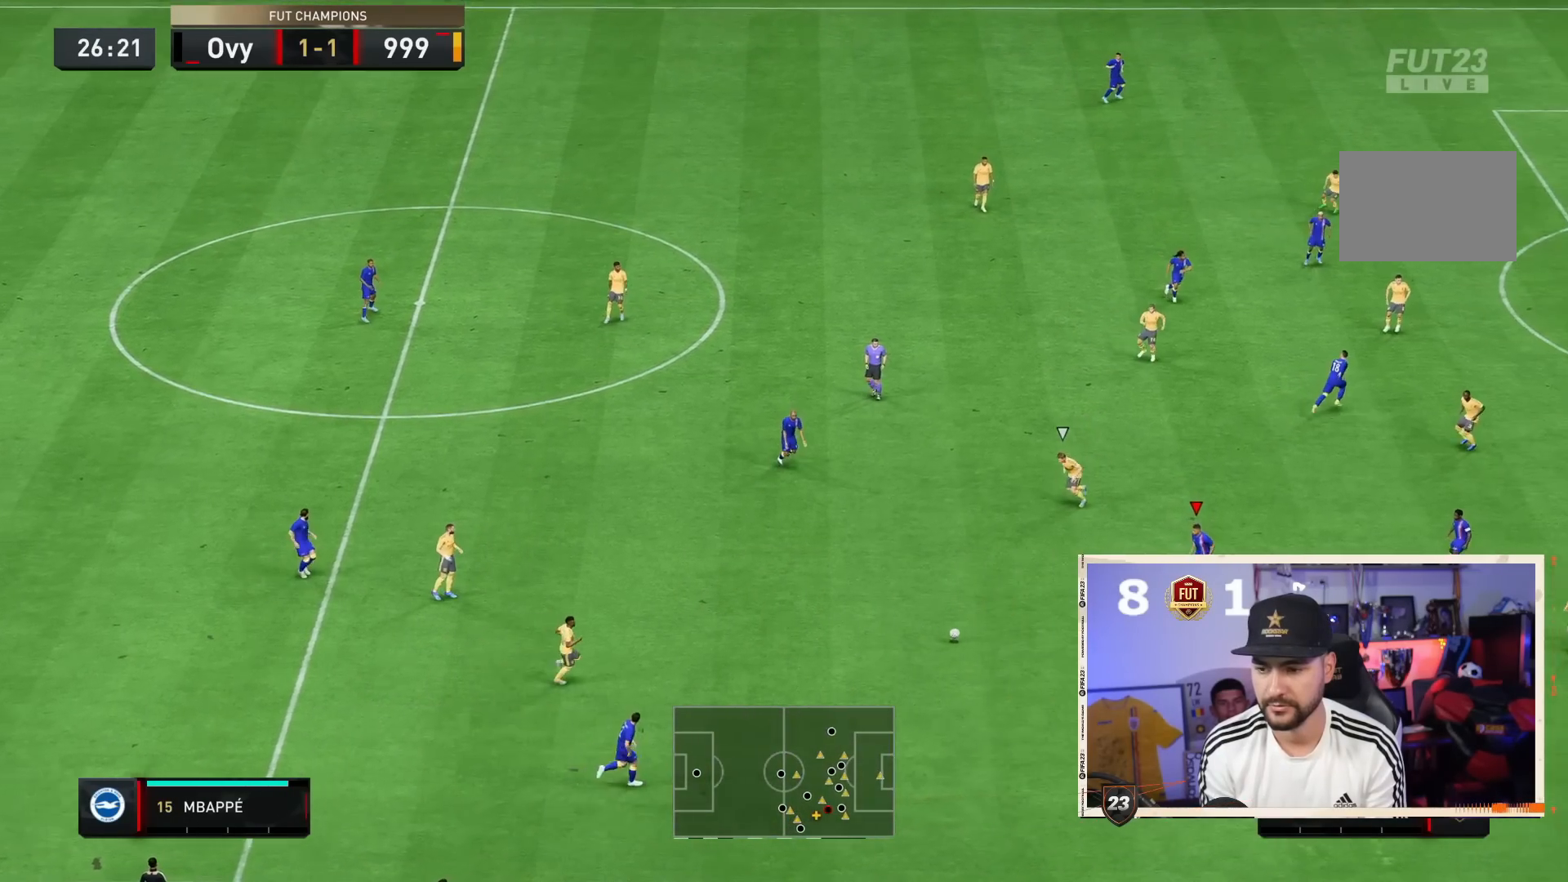
{"buttons": ["SQUARE"], "left_stick": "center", "right_stick": "center", "events": [[500, "SQUARE", "down"]]}
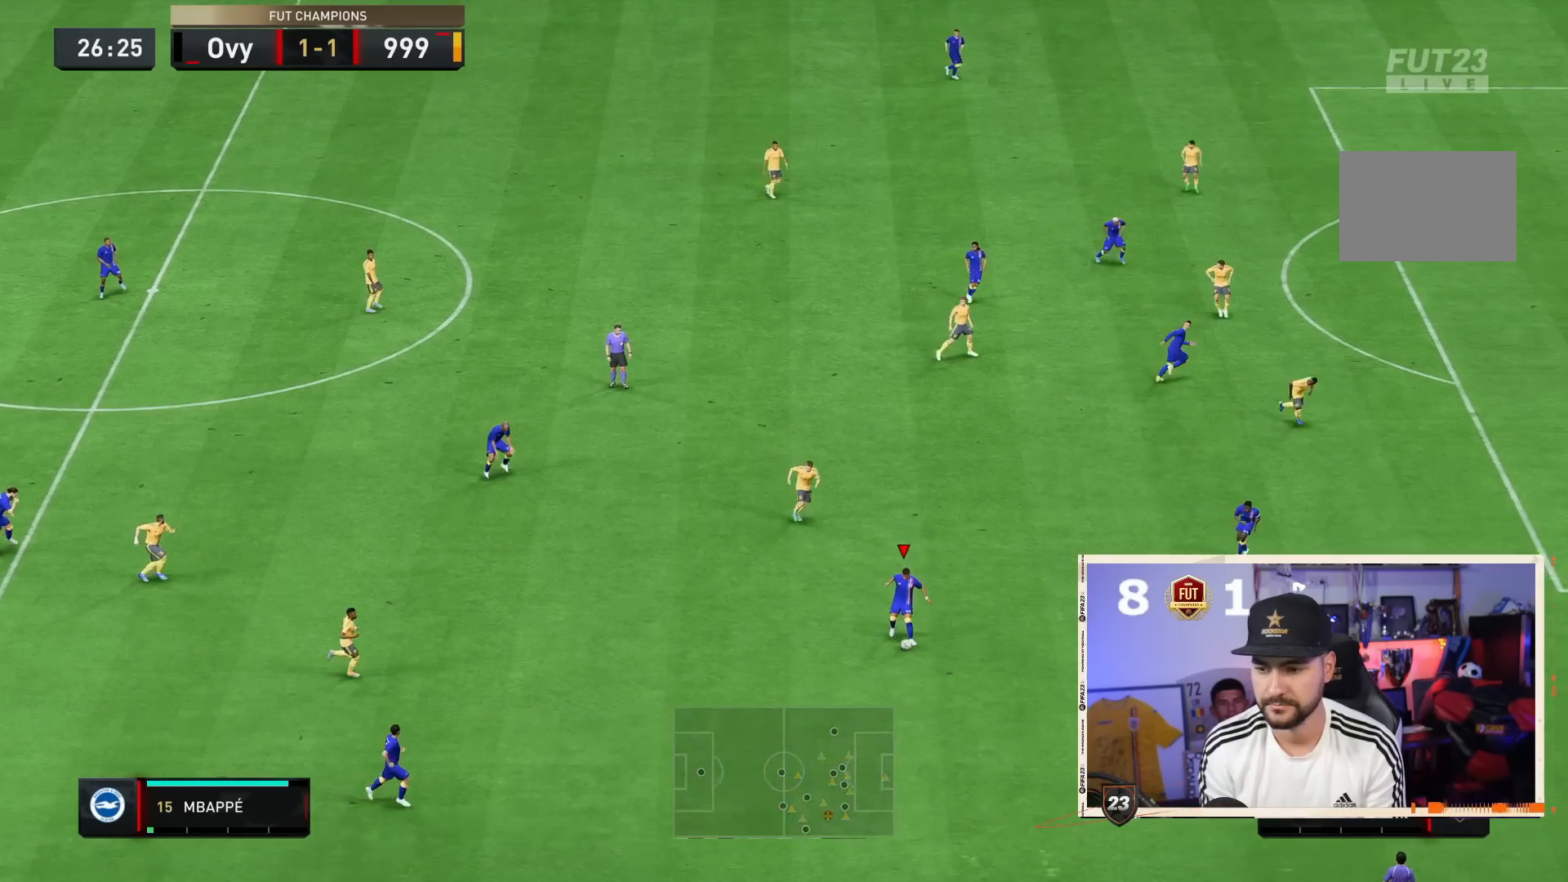
{"buttons": [], "left_stick": "center", "right_stick": "center", "events": [[100, "CROSS", "down"], [267, "SQUARE", "up"], [300, "CROSS", "up"]]}
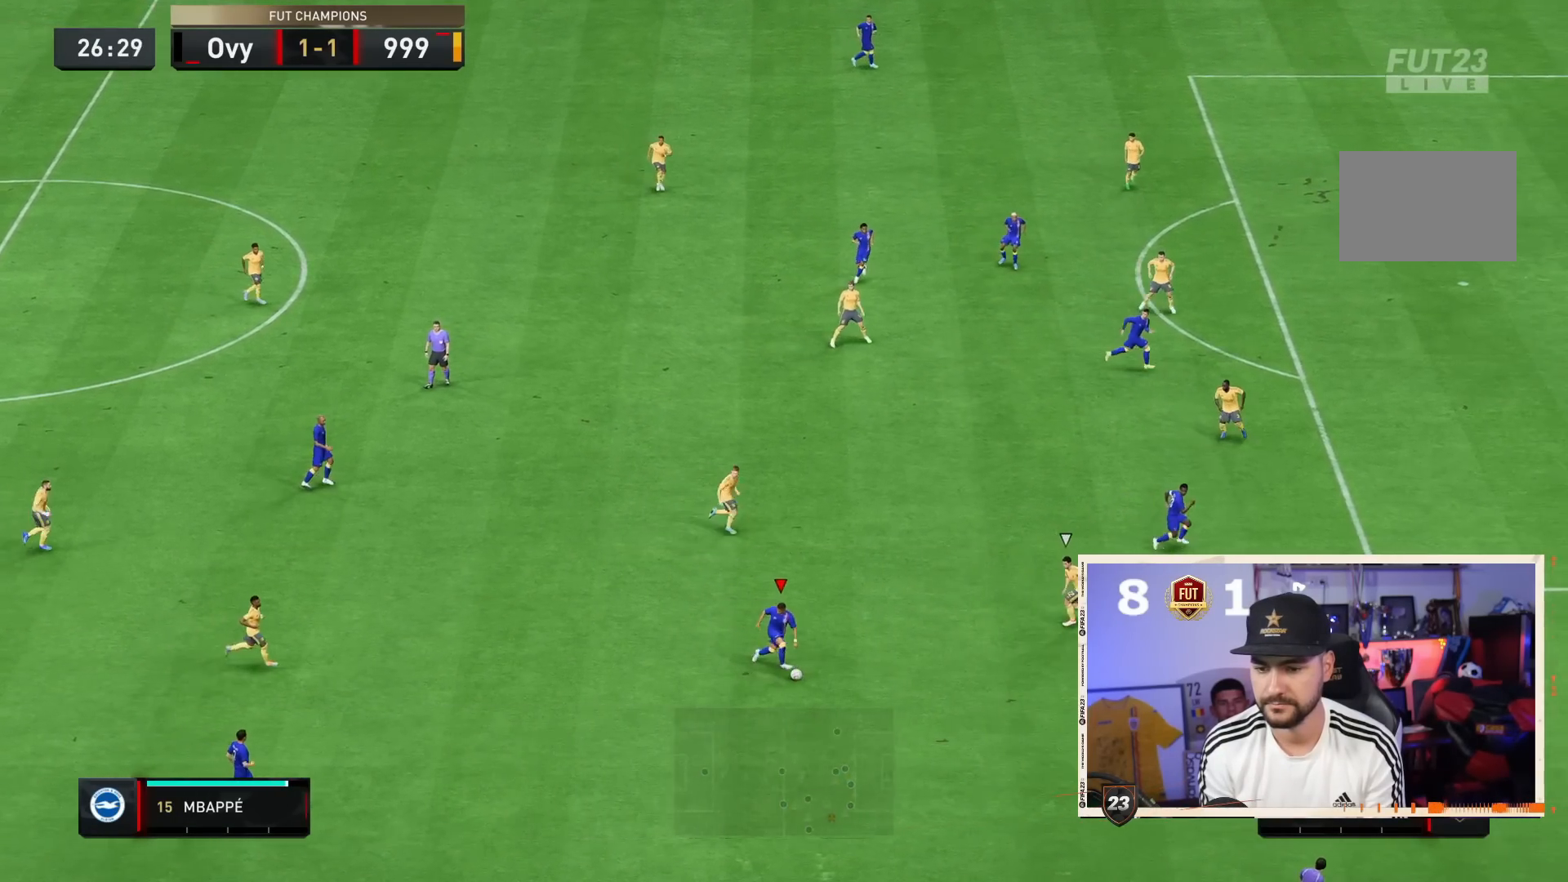
{"buttons": ["R2"], "left_stick": "center", "right_stick": "center", "events": [[133, "R2", "down"]]}
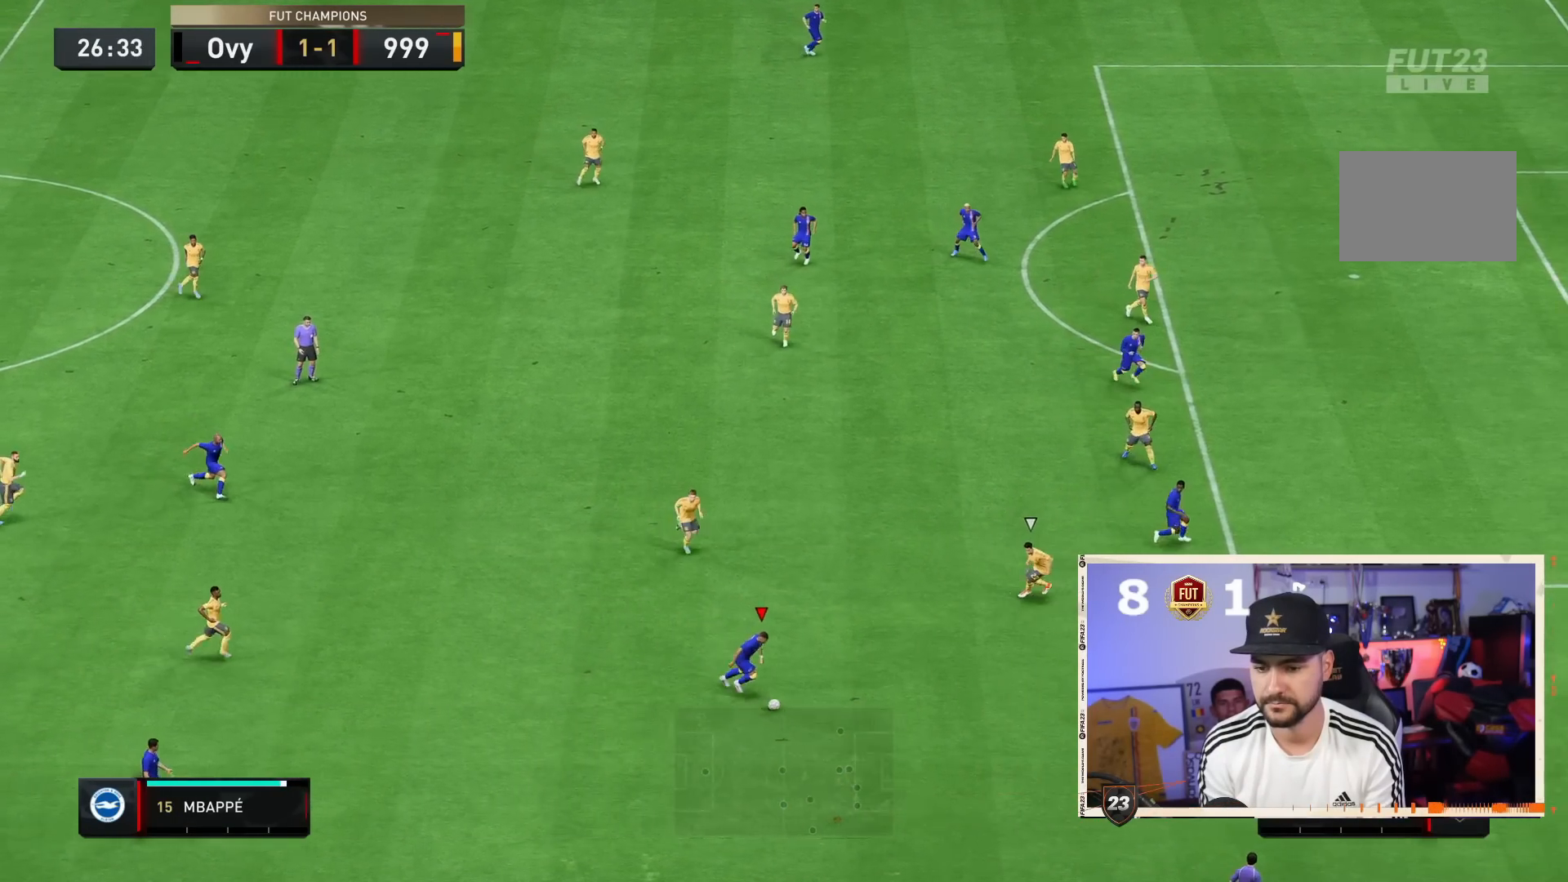
{"buttons": ["R2"], "left_stick": "center", "right_stick": "center", "events": []}
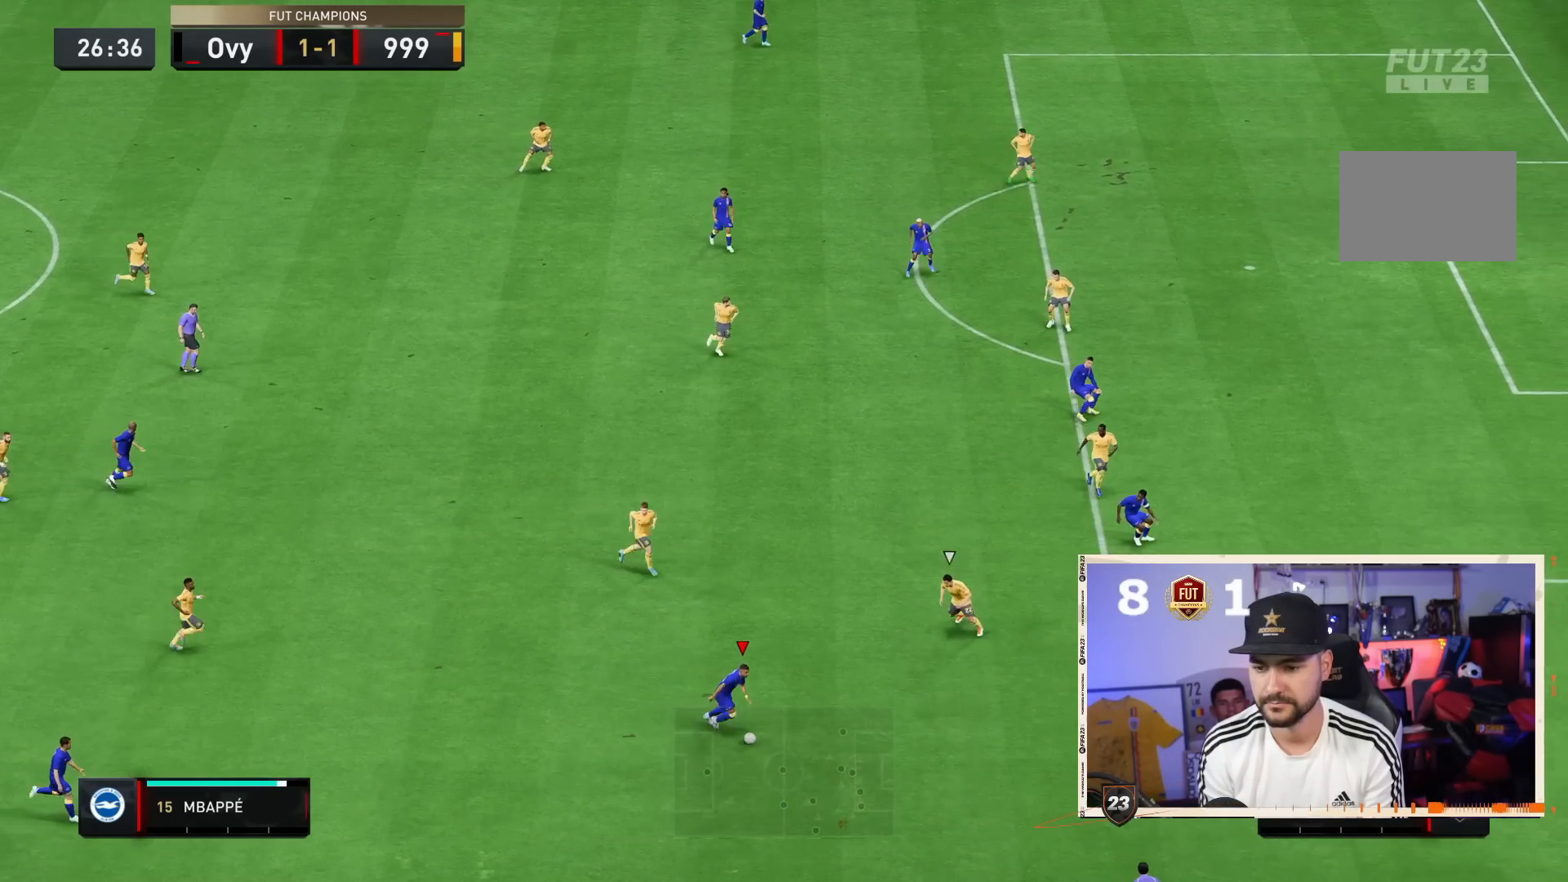
{"buttons": ["R2"], "left_stick": "center", "right_stick": "center", "events": []}
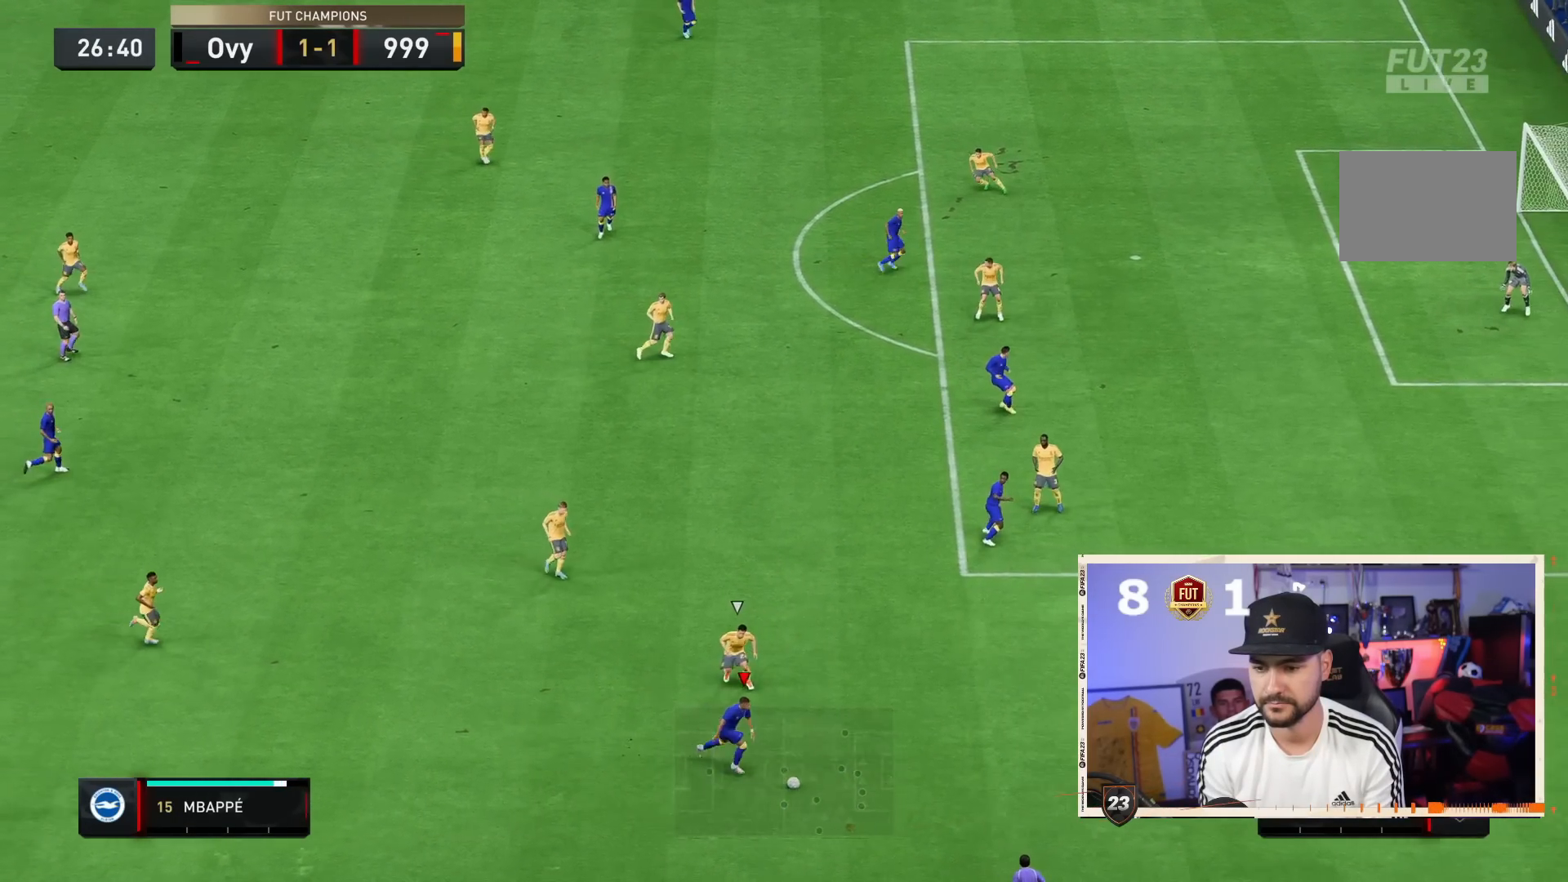
{"buttons": ["R2"], "left_stick": "center", "right_stick": "center", "events": []}
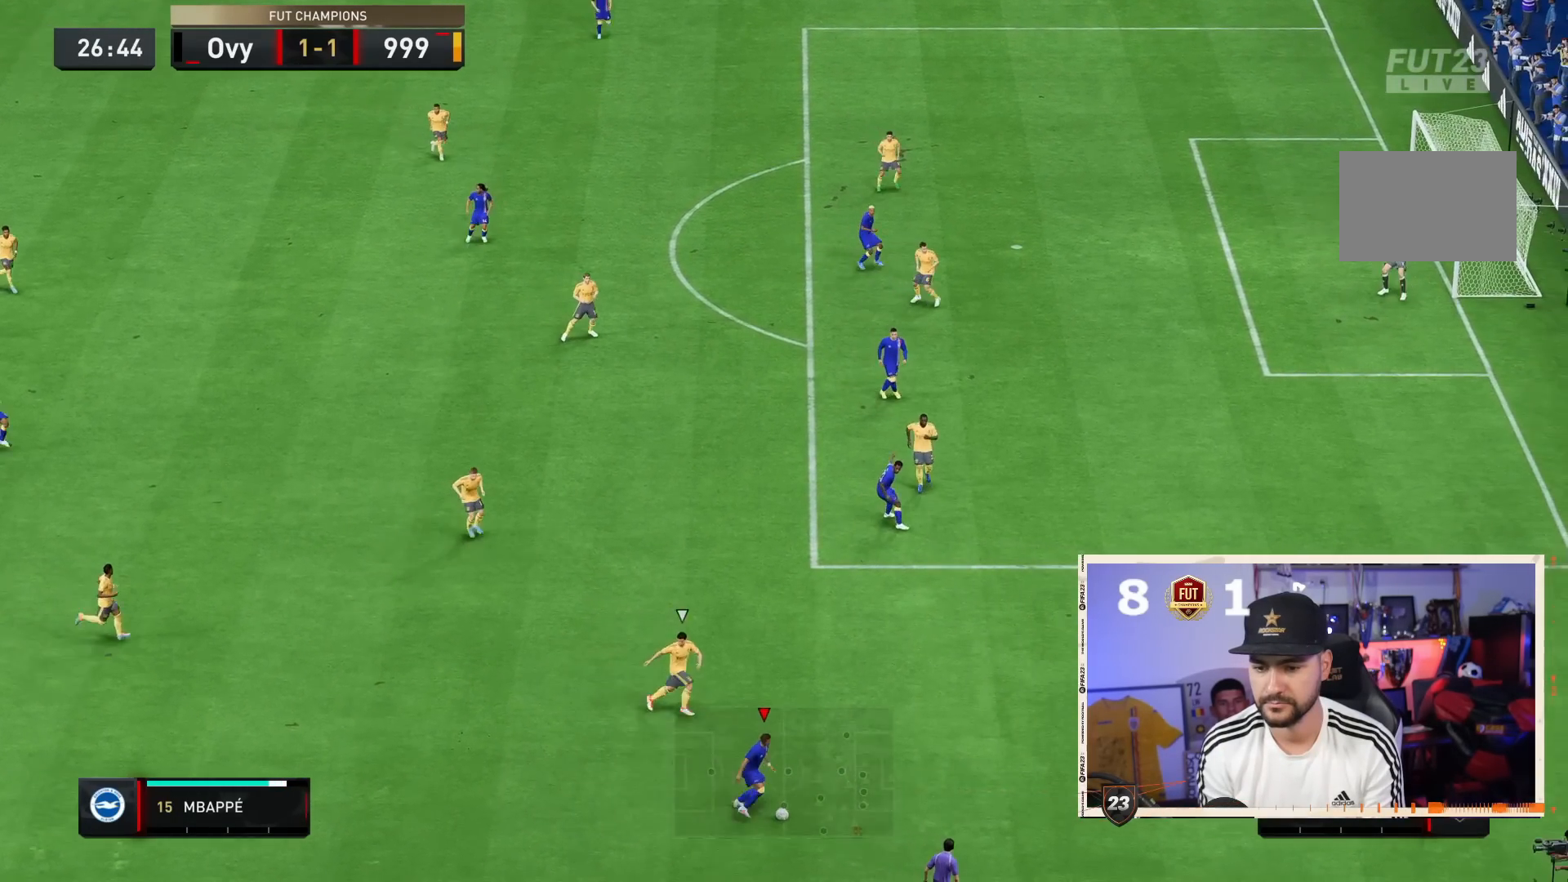
{"buttons": ["R2"], "left_stick": "right", "right_stick": "center"}
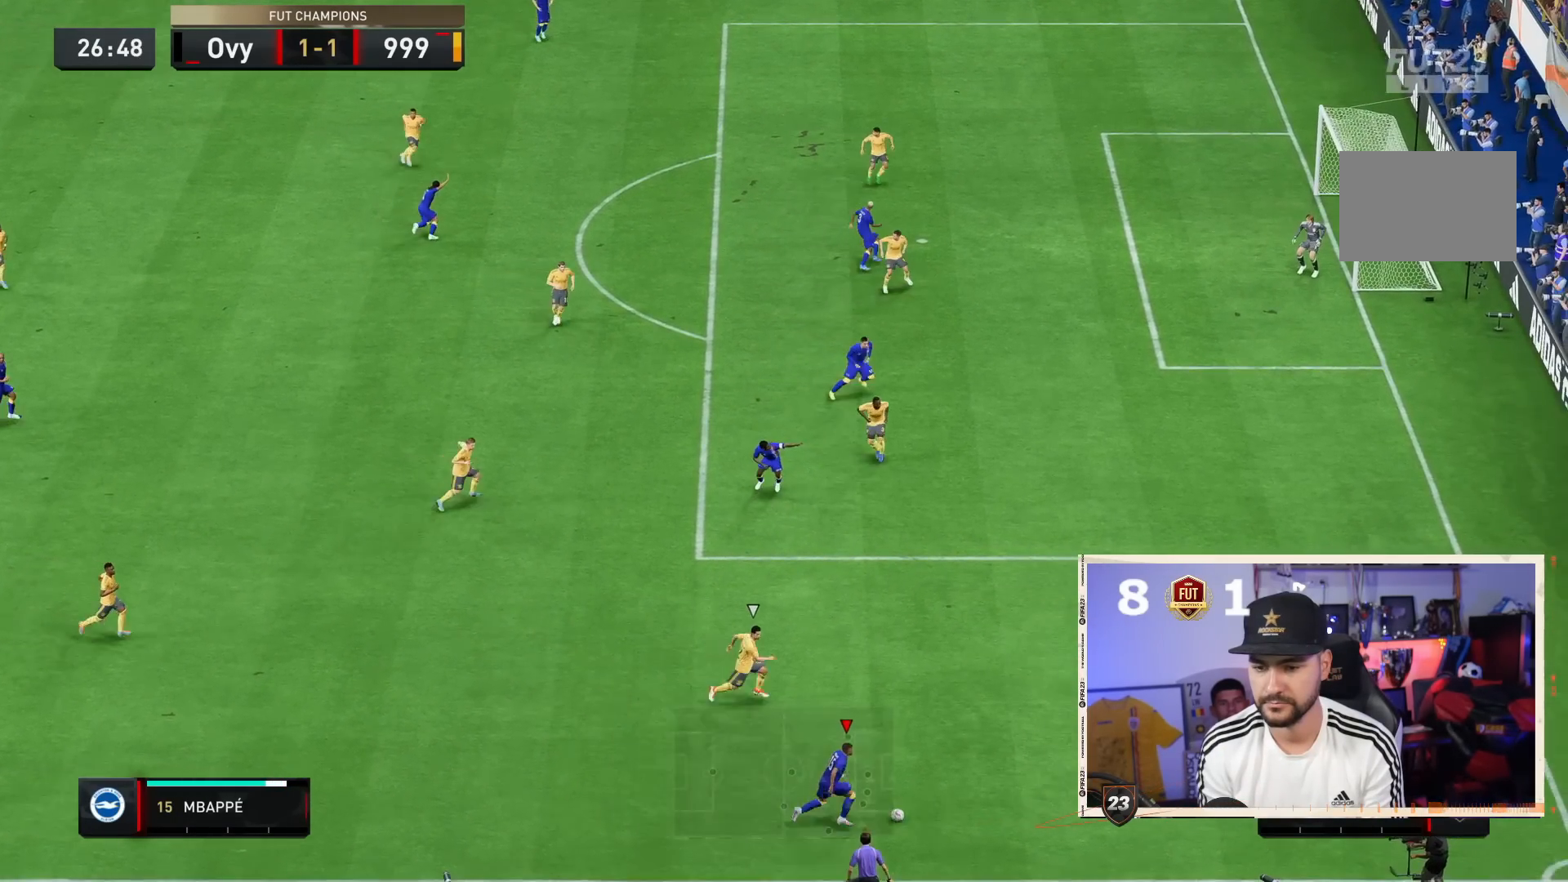
{"buttons": [], "left_stick": "center", "right_stick": "center", "events": [[150, "left_stick", "center"], [200, "R2", "up"], [250, "right_stick", "left"], [500, "right_stick", "center"]]}